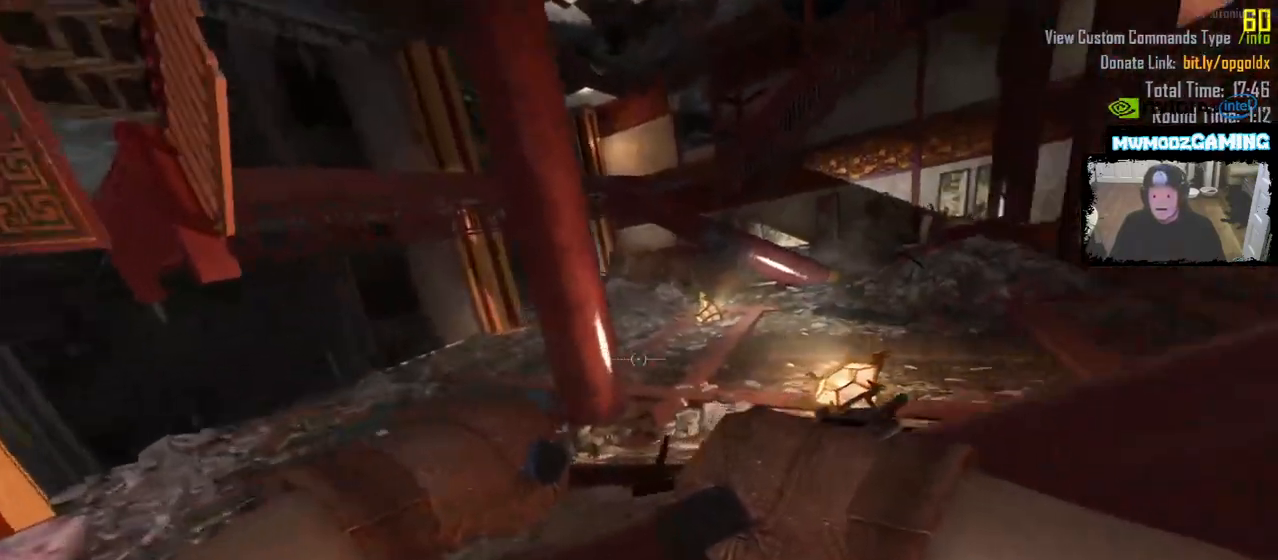
Gameplay with keyboard and mouse; each line is a JSON object with the keys and mouse buttons held at the frame after it. "events" lists presses ("down") and releases ("up") of ".", "/", "0", "1", "2", "3", "4", "5", "6", "7", "8", "9", "a", "alt_l", "alt_r", "b", "backslash", "backspace", "c", "caps_lock", "comma", "ctrl_l", "ctrl_r", "d", "e", "equals", "escape", "f", "f1", "f10", "f11", "f12", "f2", "f3", "f4", "f5", "f6", "f7", "f8", "f9", "g", "h", "i", "j", "k", "l", "lbracket", "m", "minus", "n", "o", "p", "q", "quote", "r", "rbracket", "return", "s", "semicolon", "shift_l", "shift_r", "super", "t", "tab", "tilde", "u", "v", "w", "x", "y", "z", "mouse_left", "mouse_wheel", "mouse_right", "mouse_mb4" and "mouse_mb5" between this image and that frame as [ms after this image, input, new state], when the widget could be followed in between. "mouse_left", "mouse_wheel", "mouse_right", "mouse_mb4", "mouse_mb5" = the "left", "wheel", "right", "mb4", "mb5" buttons of the "mouse" list. No other keys are recorded. "wheel" means that the mouse wheel is clicked or scrolled. Not read: mouse_move.
{"keys": ["w"], "mouse": [], "events": [[300, "a", "up"], [317, "w", "up"], [467, "w", "down"]]}
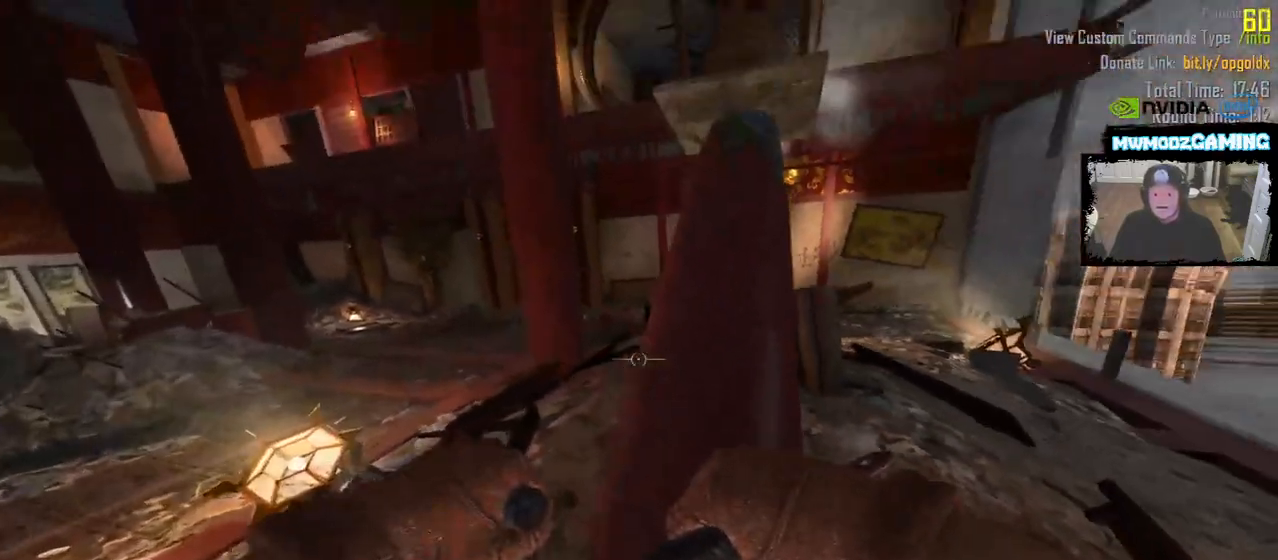
{"keys": ["w"], "mouse": []}
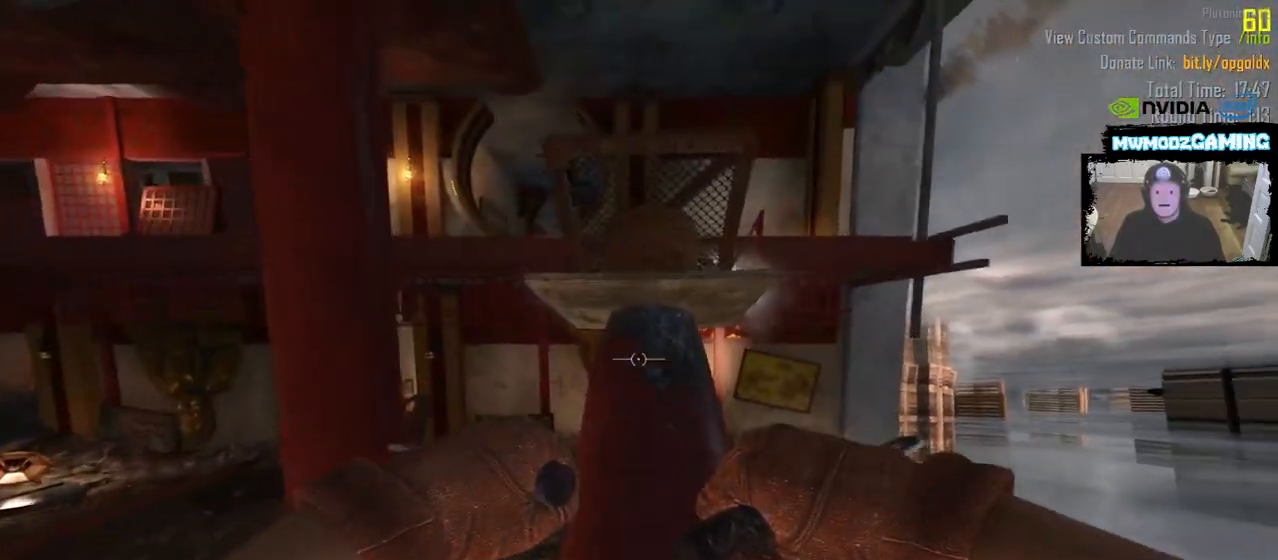
{"keys": [], "mouse": [], "events": [[250, "w", "up"], [333, "f", "down"], [450, "f", "up"]]}
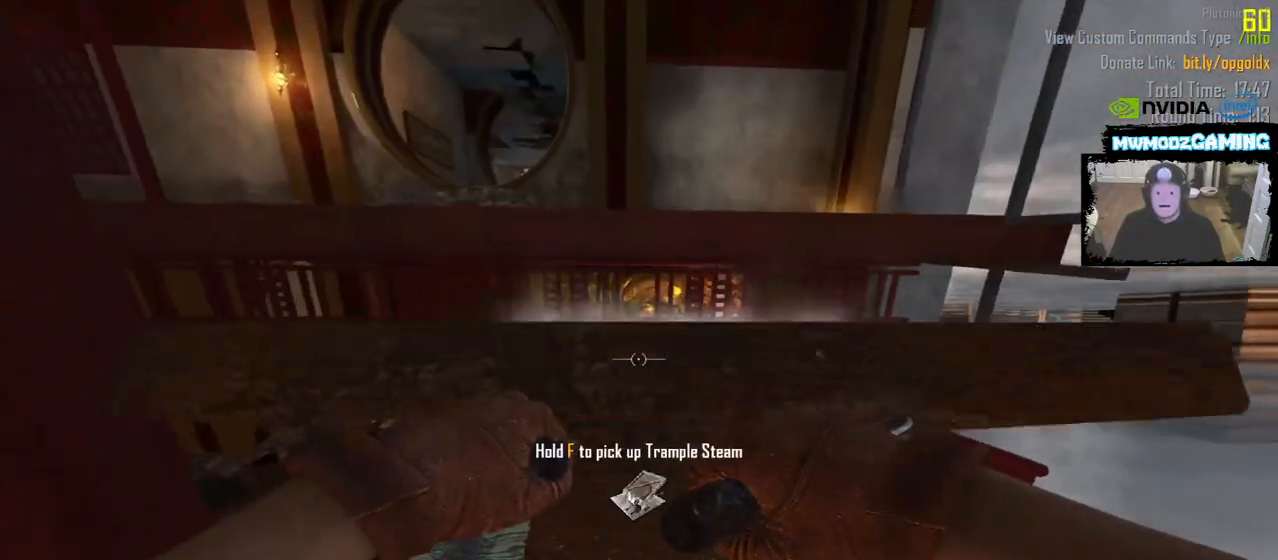
{"keys": ["d"], "mouse": [], "events": [[17, "f", "down"], [117, "f", "up"], [200, "w", "down"], [350, "d", "down"], [450, "w", "up"]]}
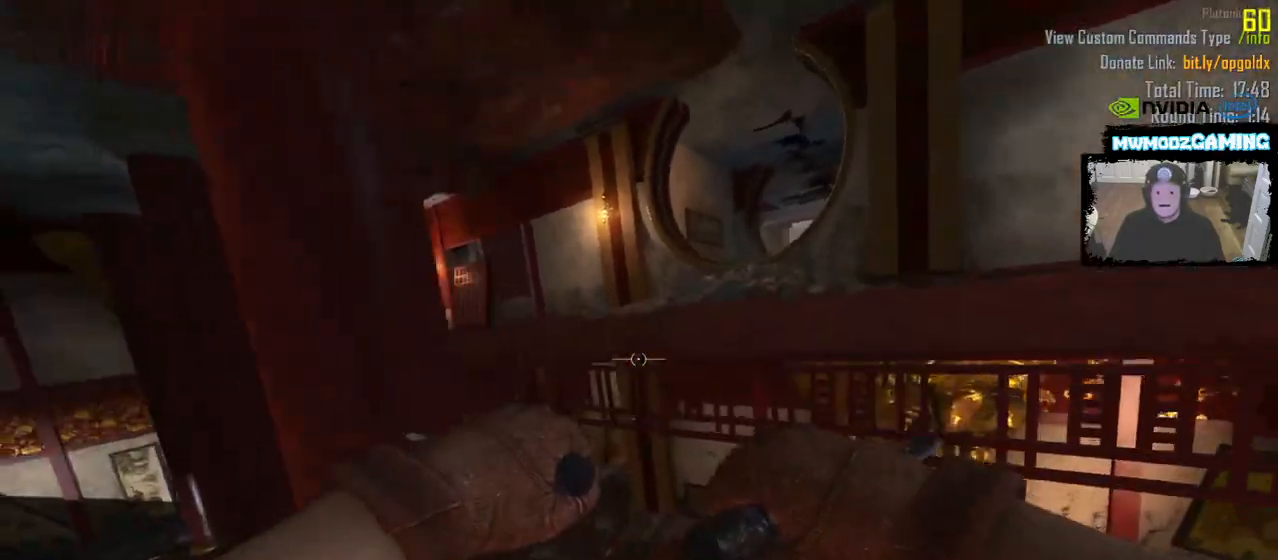
{"keys": [], "mouse": []}
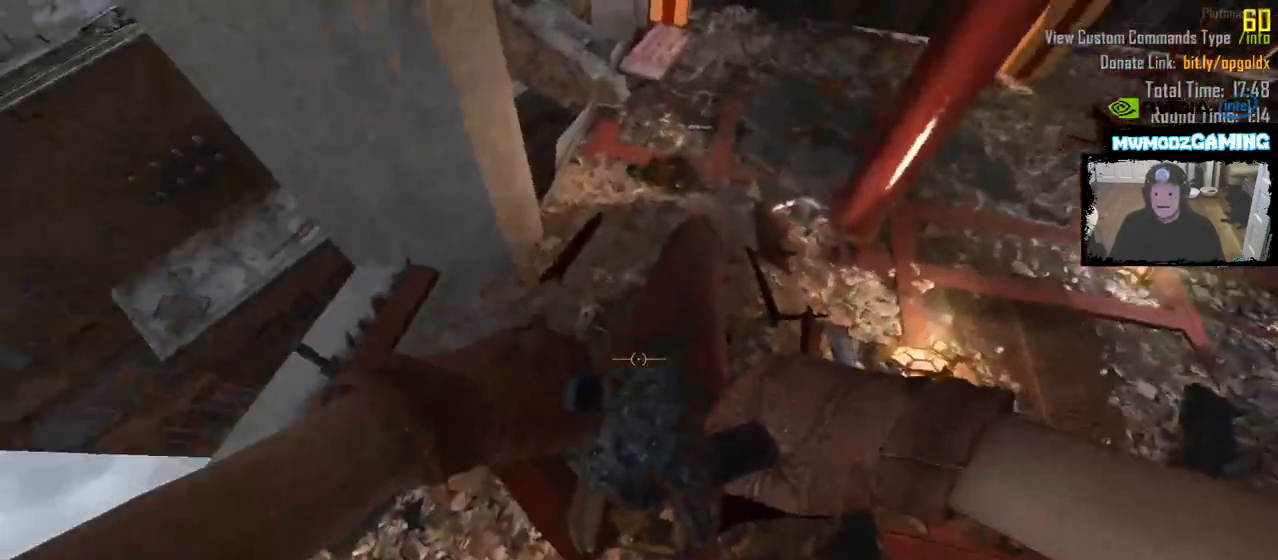
{"keys": [], "mouse": [], "events": []}
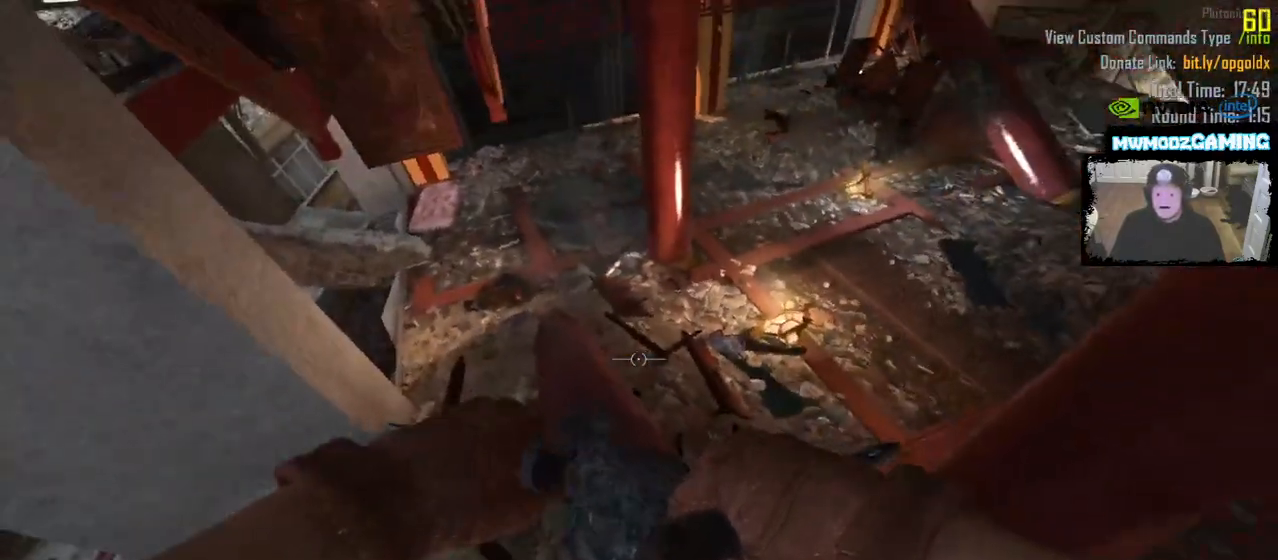
{"keys": [], "mouse": [], "events": []}
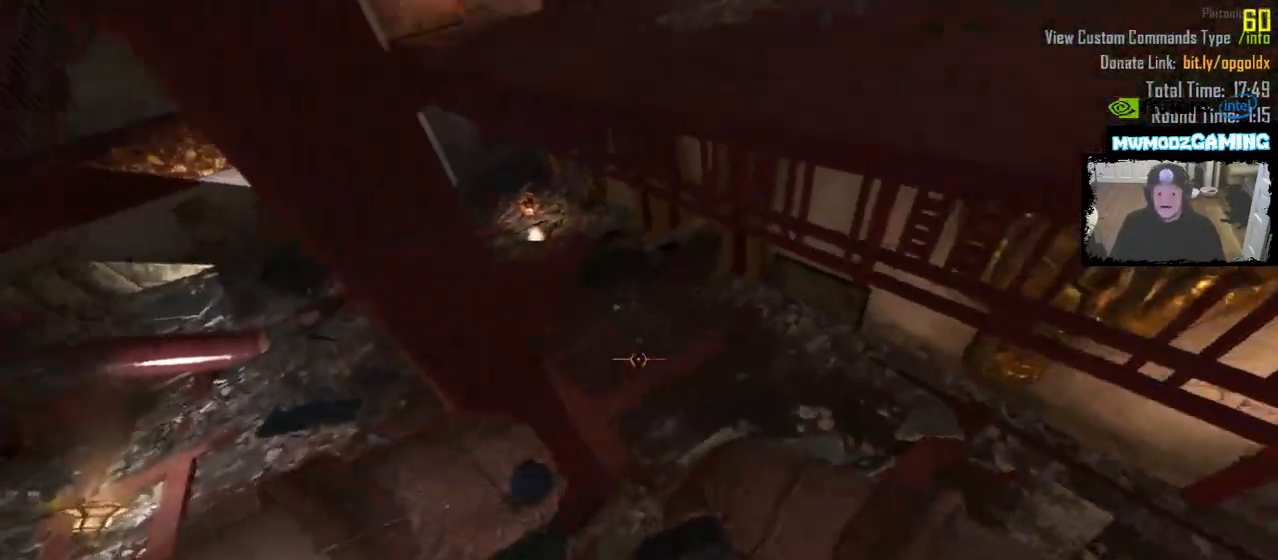
{"keys": ["w"], "mouse": [], "events": [[383, "w", "down"]]}
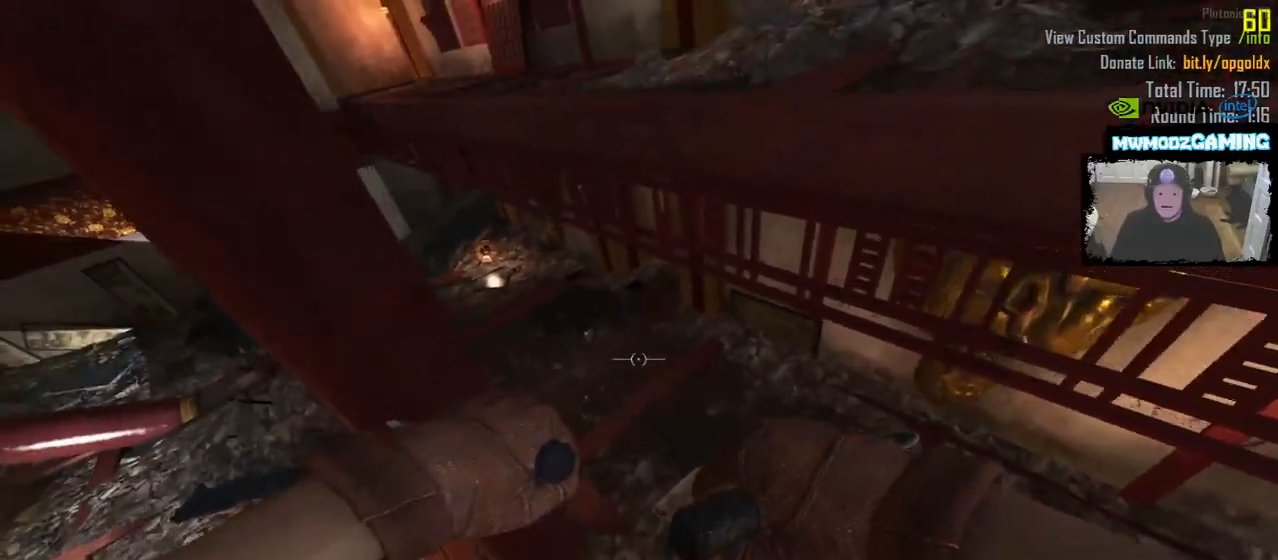
{"keys": [], "mouse": []}
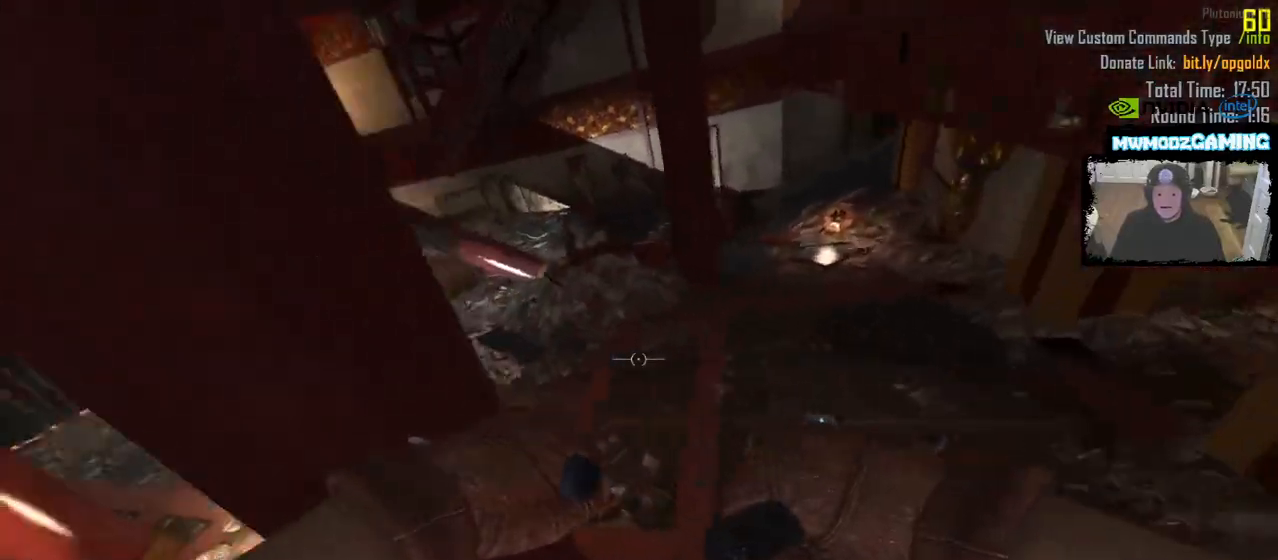
{"keys": [], "mouse": [], "events": []}